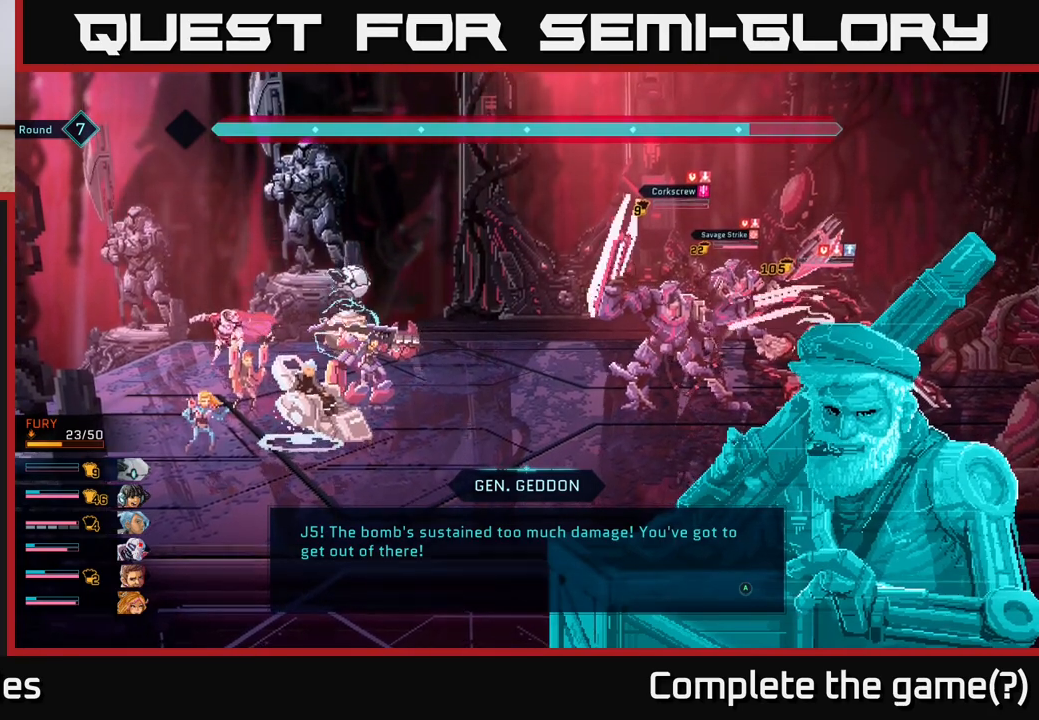
Gameplay with a controller (Xbox layout); each line is a JSON object with the inputs held at the frame after it. "events" lists button and stick changes between this image and that frame as [ms after this image, input, new state], when the widget could be followed in between.
{"buttons": [], "left_stick": "center", "right_stick": "center", "events": [[50, "A", "down"], [233, "A", "up"]]}
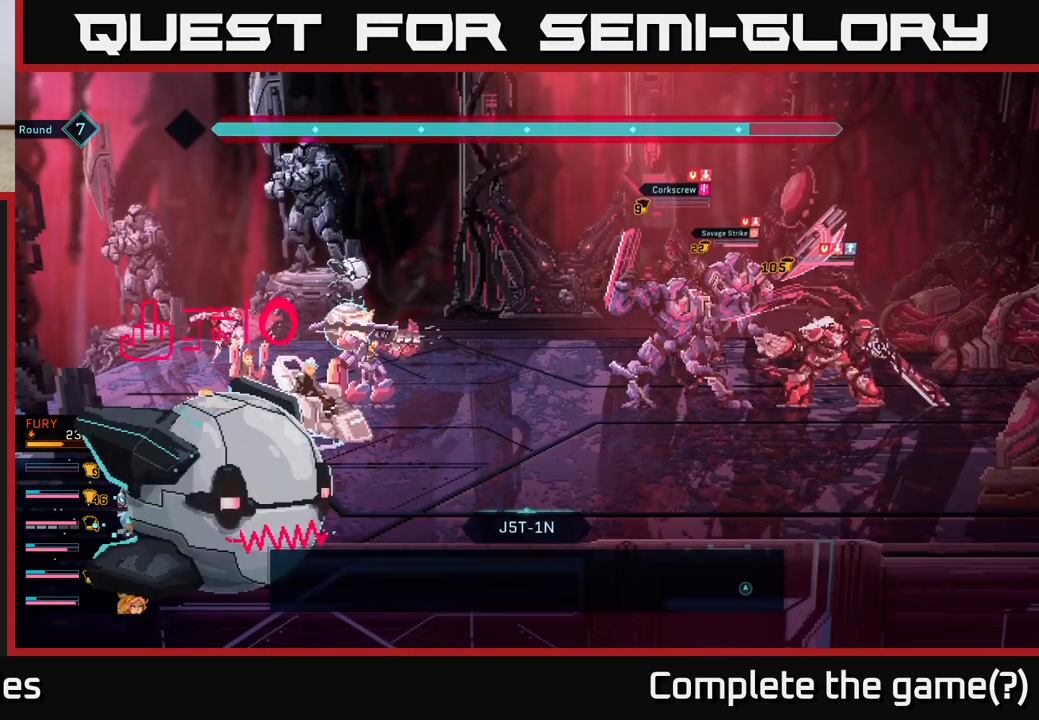
{"buttons": [], "left_stick": "center", "right_stick": "center", "events": []}
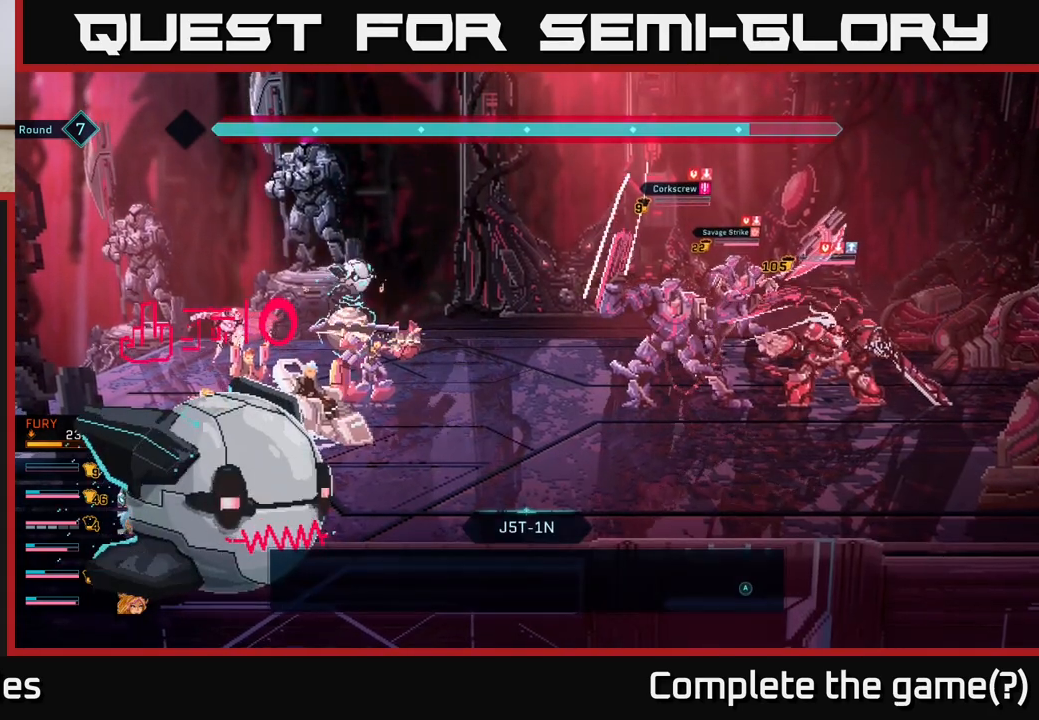
{"buttons": [], "left_stick": "center", "right_stick": "center", "events": []}
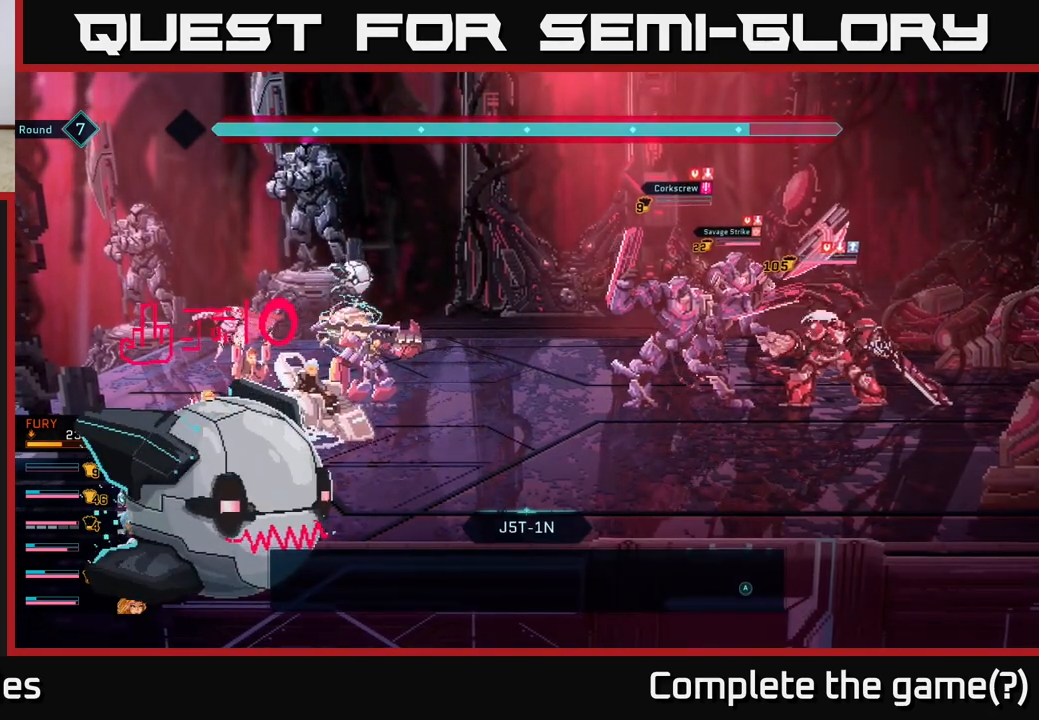
{"buttons": ["A"], "left_stick": "center", "right_stick": "center", "events": [[417, "A", "down"]]}
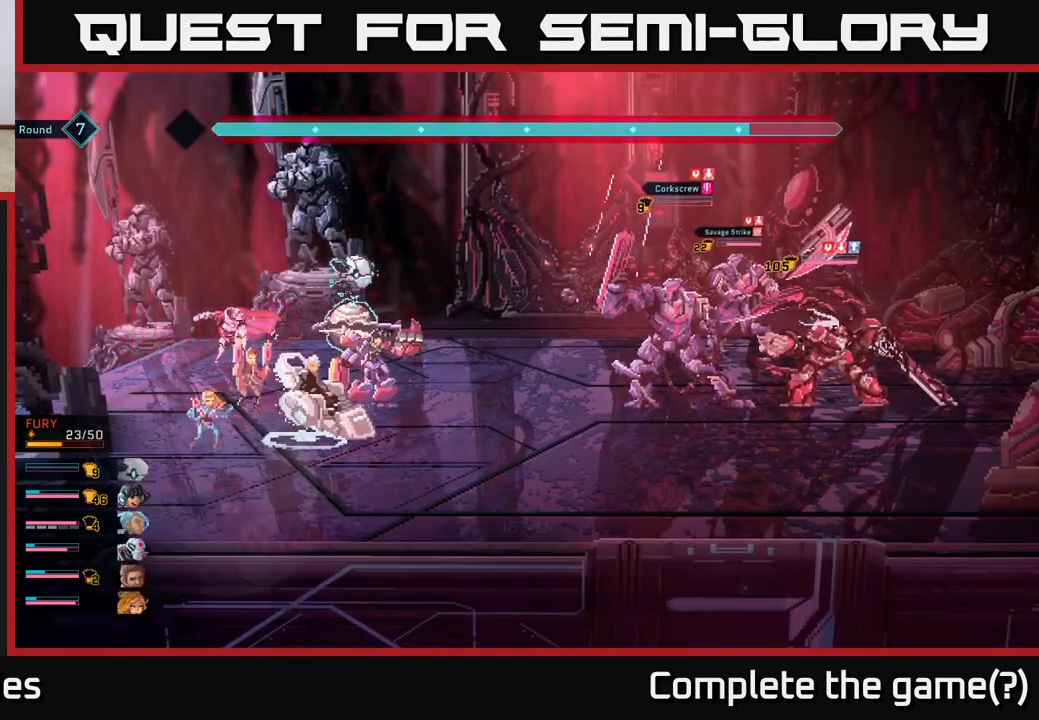
{"buttons": [], "left_stick": "center", "right_stick": "center", "events": [[100, "A", "up"]]}
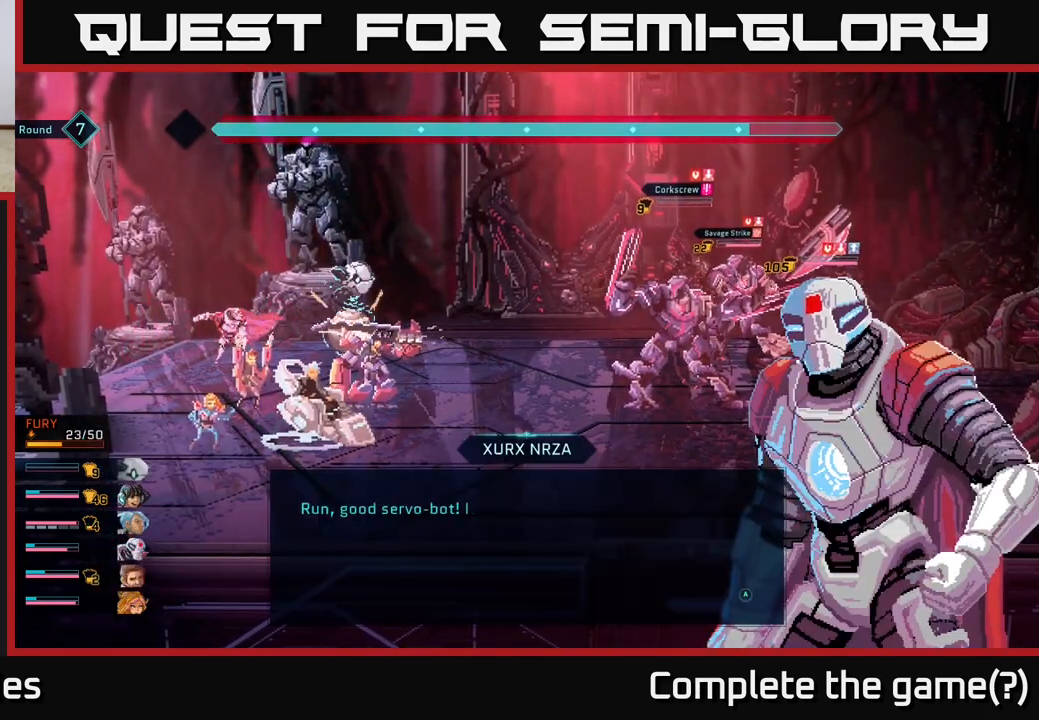
{"buttons": [], "left_stick": "center", "right_stick": "center", "events": [[233, "A", "down"], [417, "A", "up"]]}
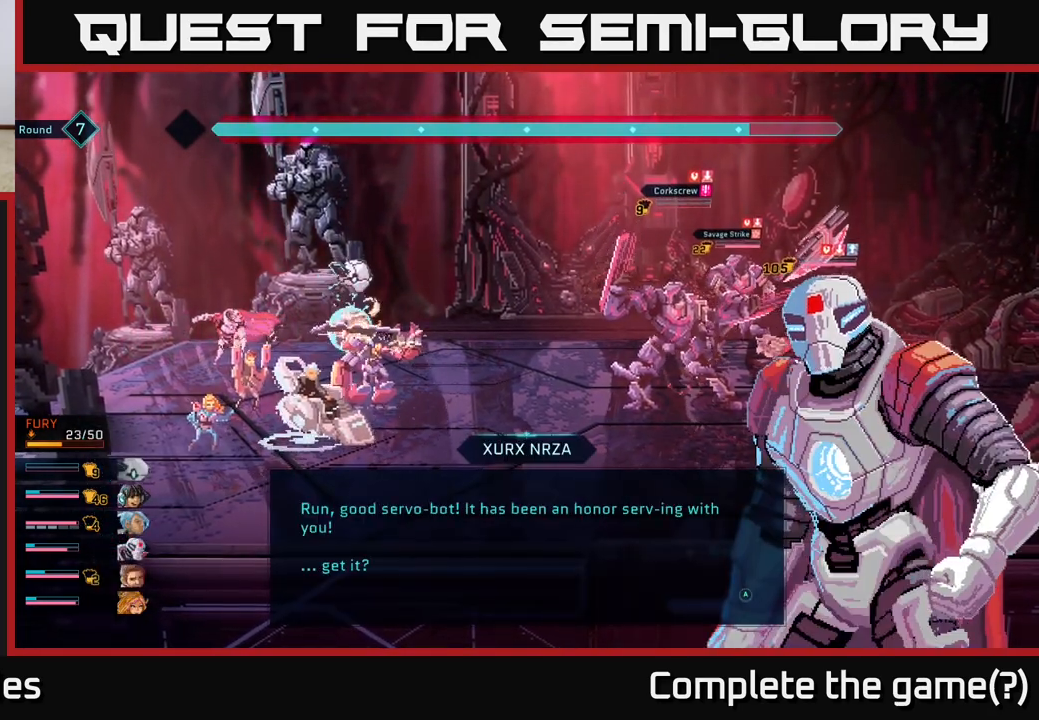
{"buttons": ["A"], "left_stick": "center", "right_stick": "center", "events": [[467, "A", "down"]]}
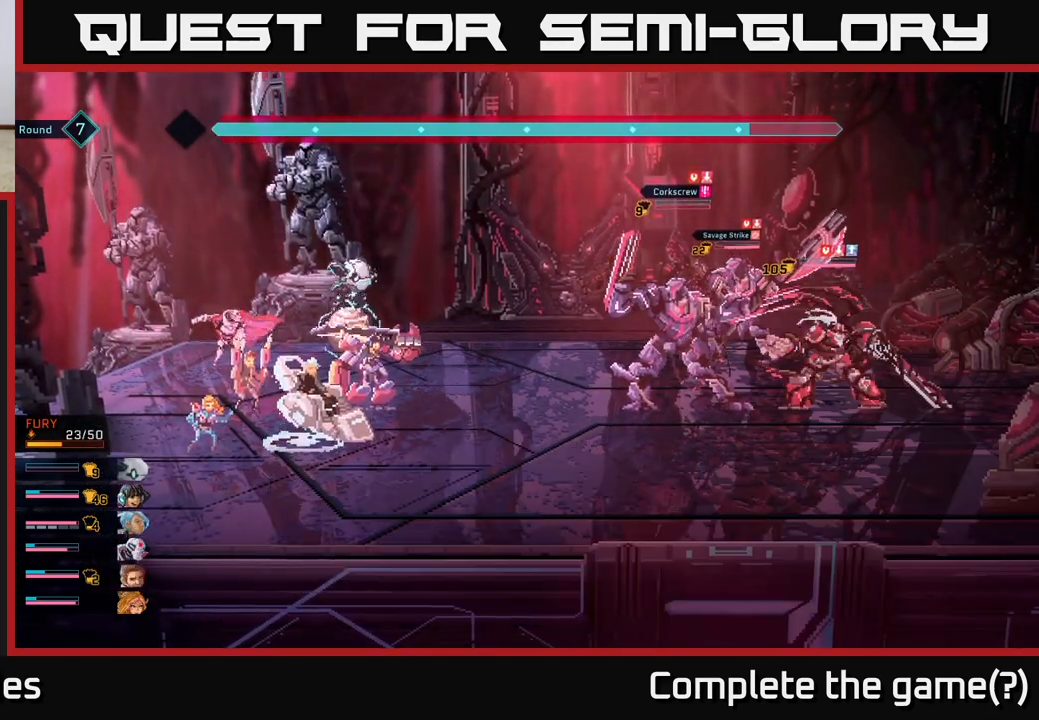
{"buttons": ["A"], "left_stick": "center", "right_stick": "center", "events": [[133, "A", "up"], [500, "A", "down"]]}
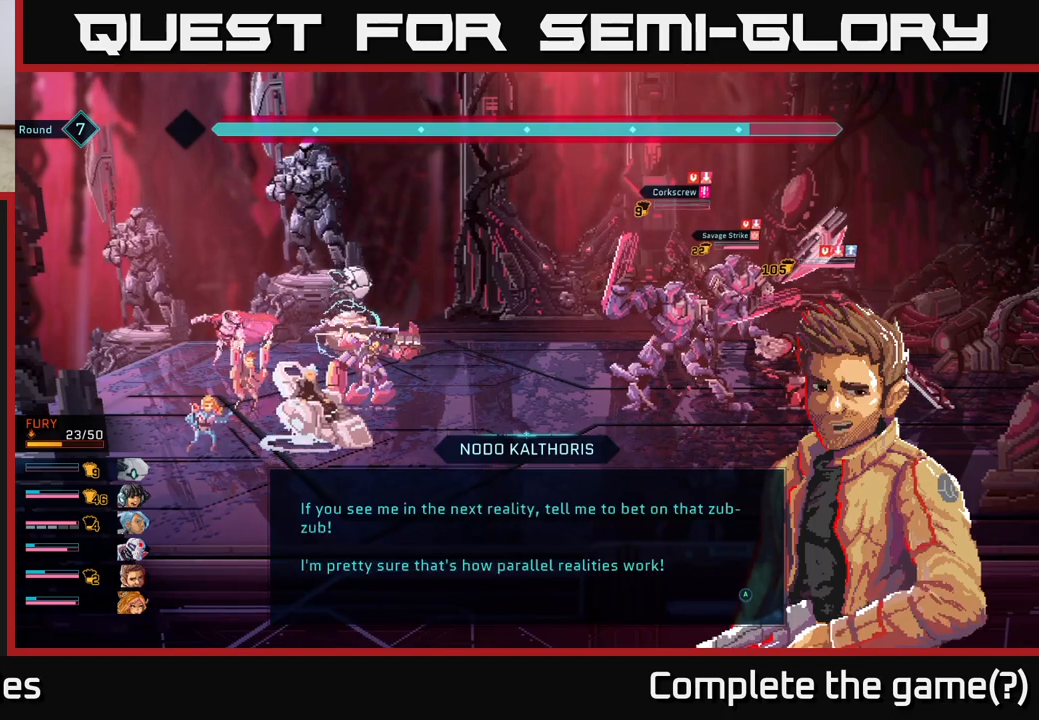
{"buttons": [], "left_stick": "center", "right_stick": "center", "events": [[183, "A", "up"]]}
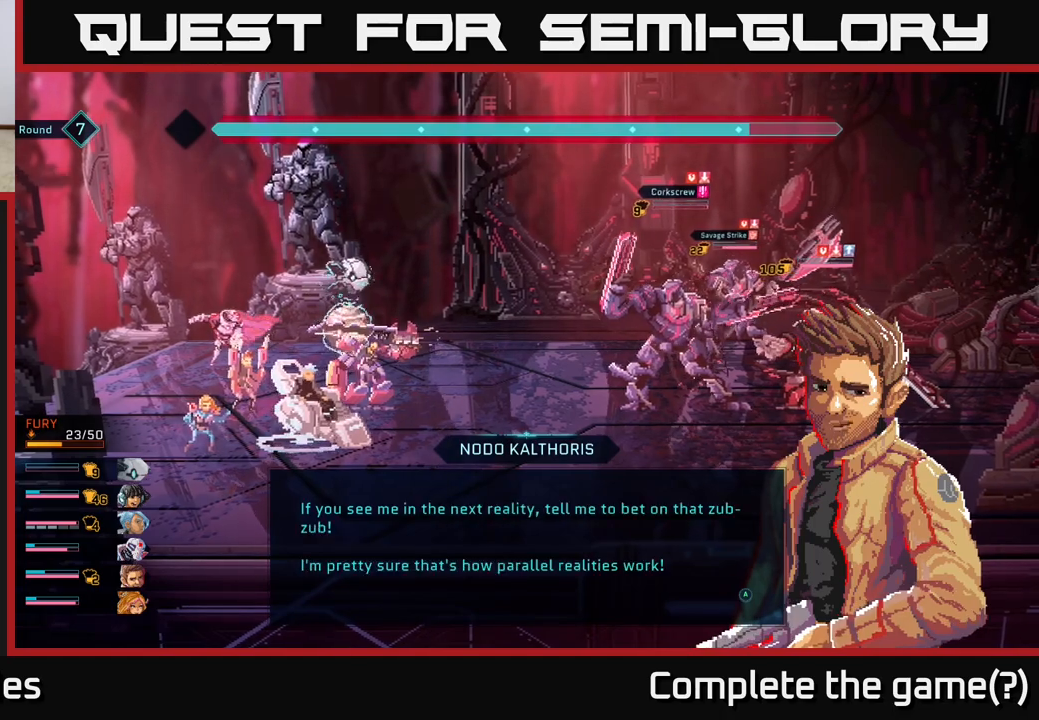
{"buttons": [], "left_stick": "center", "right_stick": "center", "events": []}
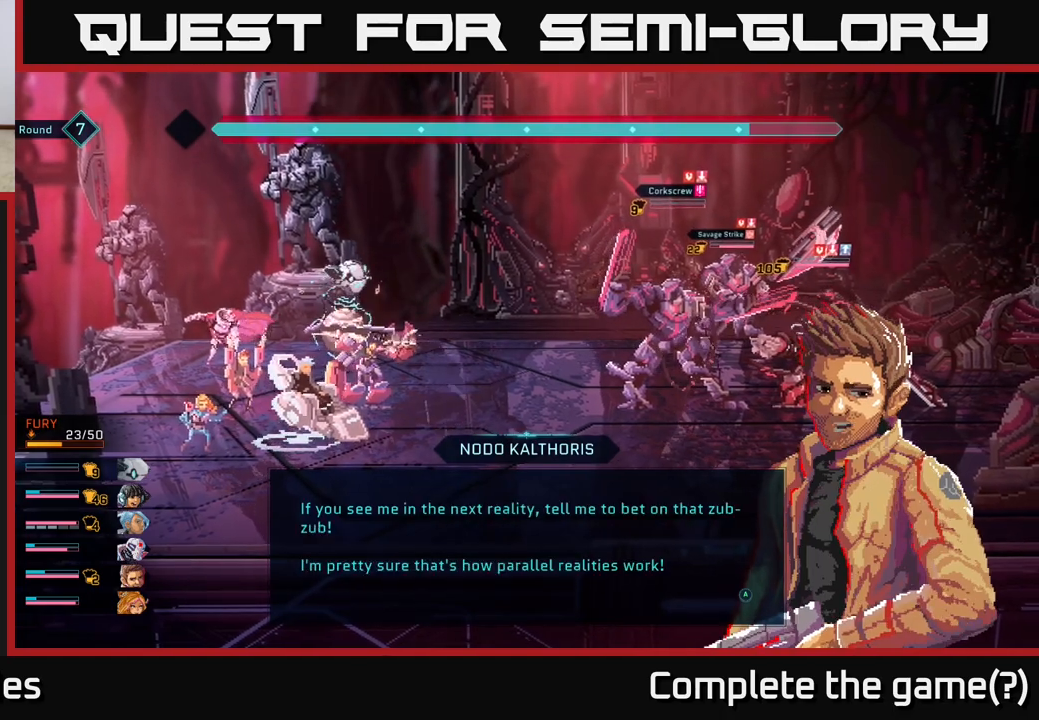
{"buttons": [], "left_stick": "center", "right_stick": "center", "events": []}
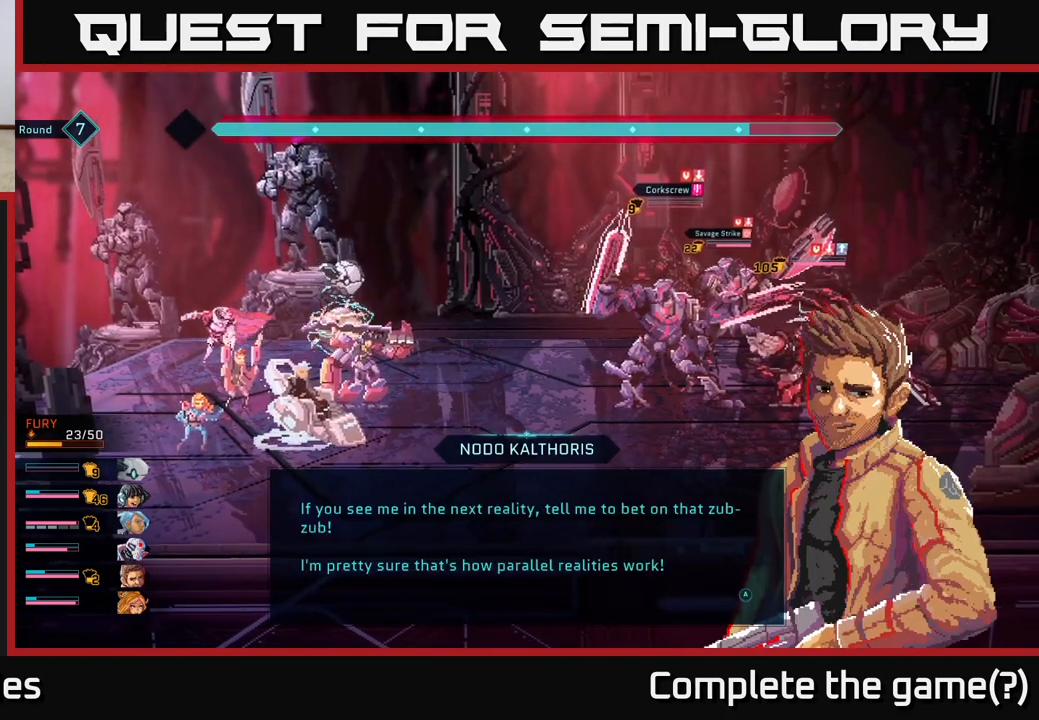
{"buttons": [], "left_stick": "center", "right_stick": "center", "events": [[217, "A", "down"], [383, "A", "up"]]}
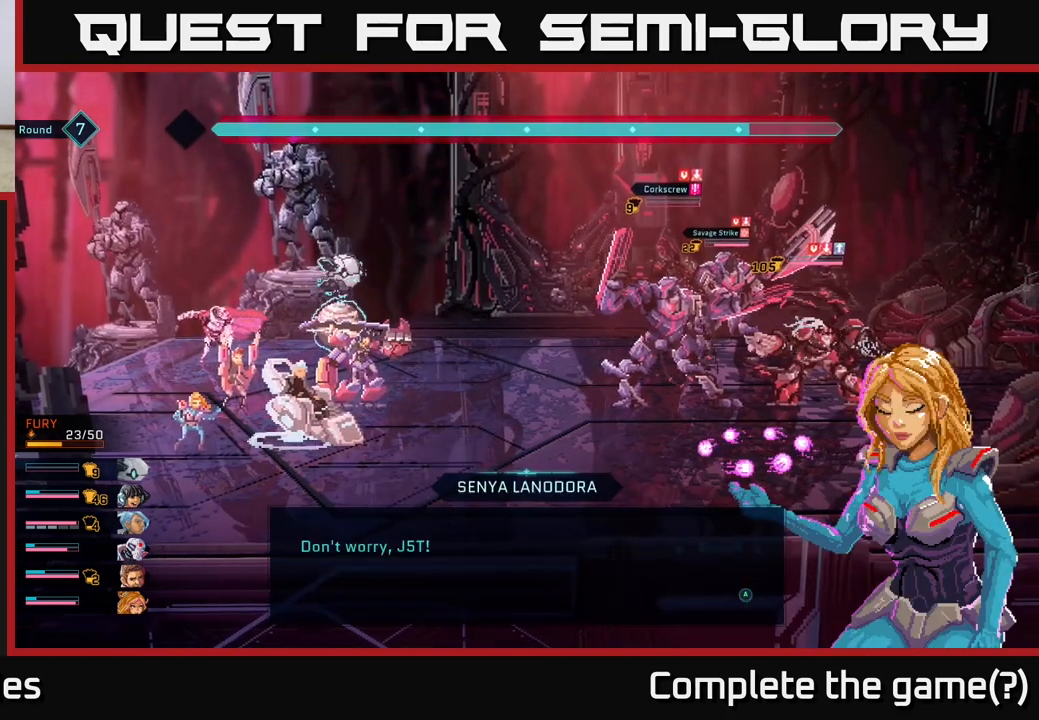
{"buttons": [], "left_stick": "center", "right_stick": "center", "events": [[150, "A", "down"], [333, "A", "up"]]}
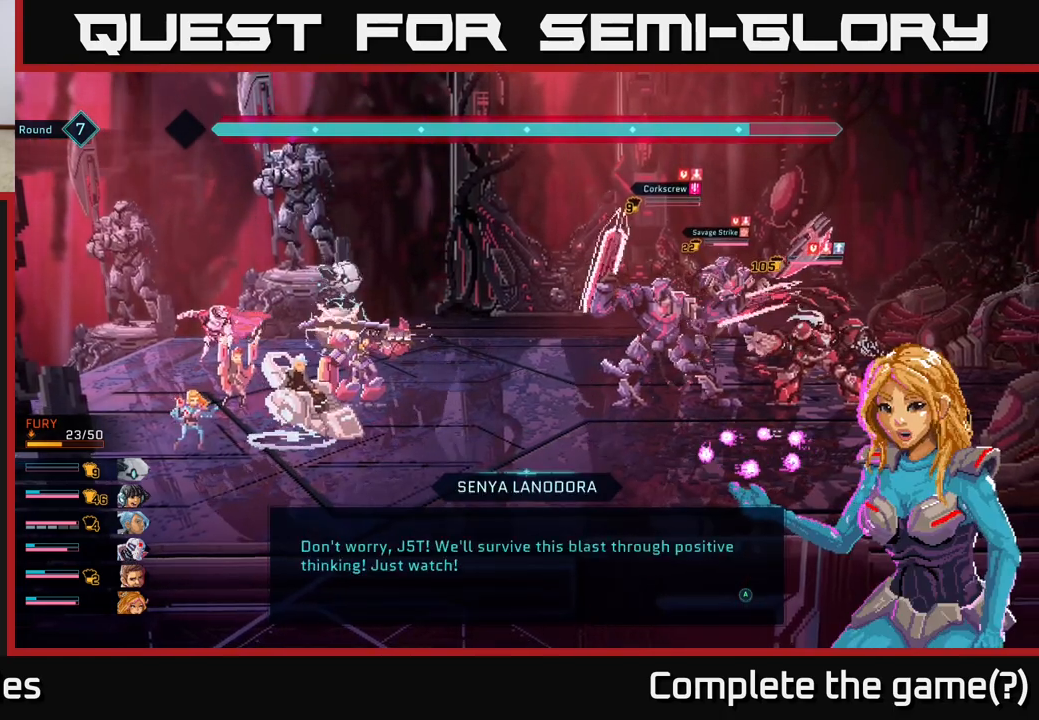
{"buttons": [], "left_stick": "center", "right_stick": "center", "events": []}
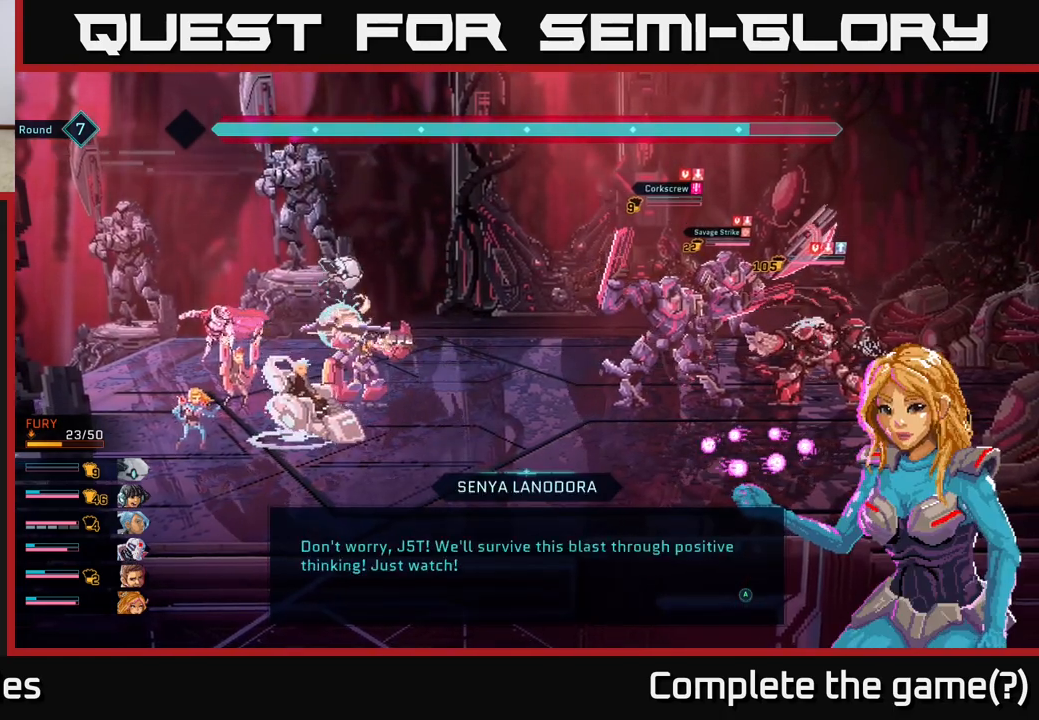
{"buttons": [], "left_stick": "center", "right_stick": "center", "events": []}
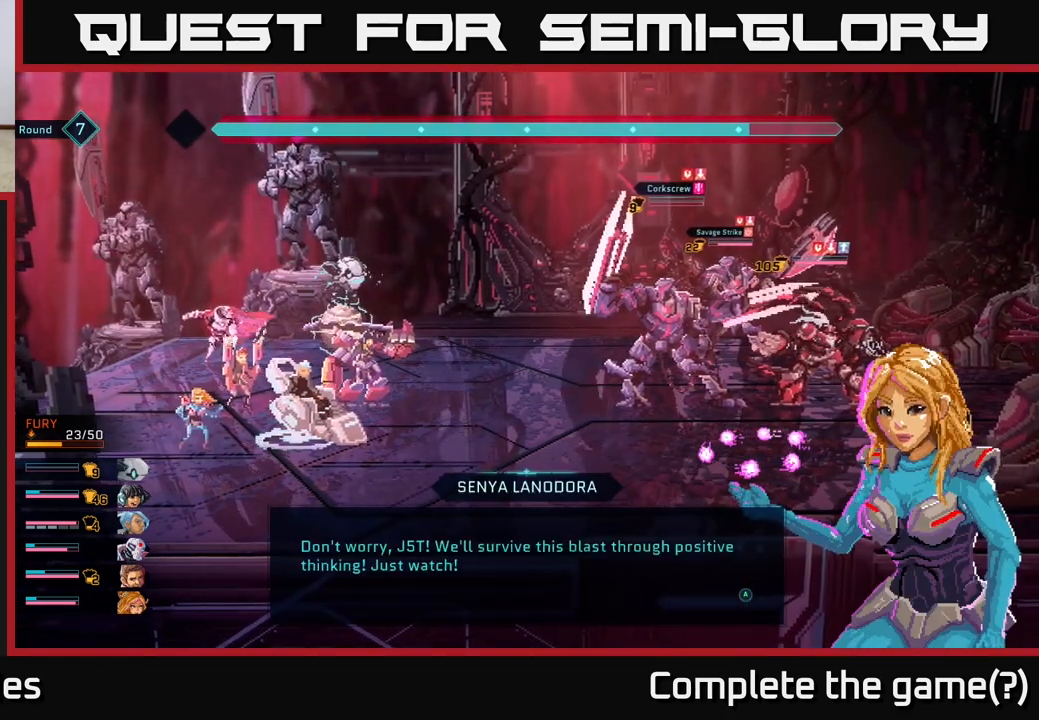
{"buttons": [], "left_stick": "center", "right_stick": "center", "events": []}
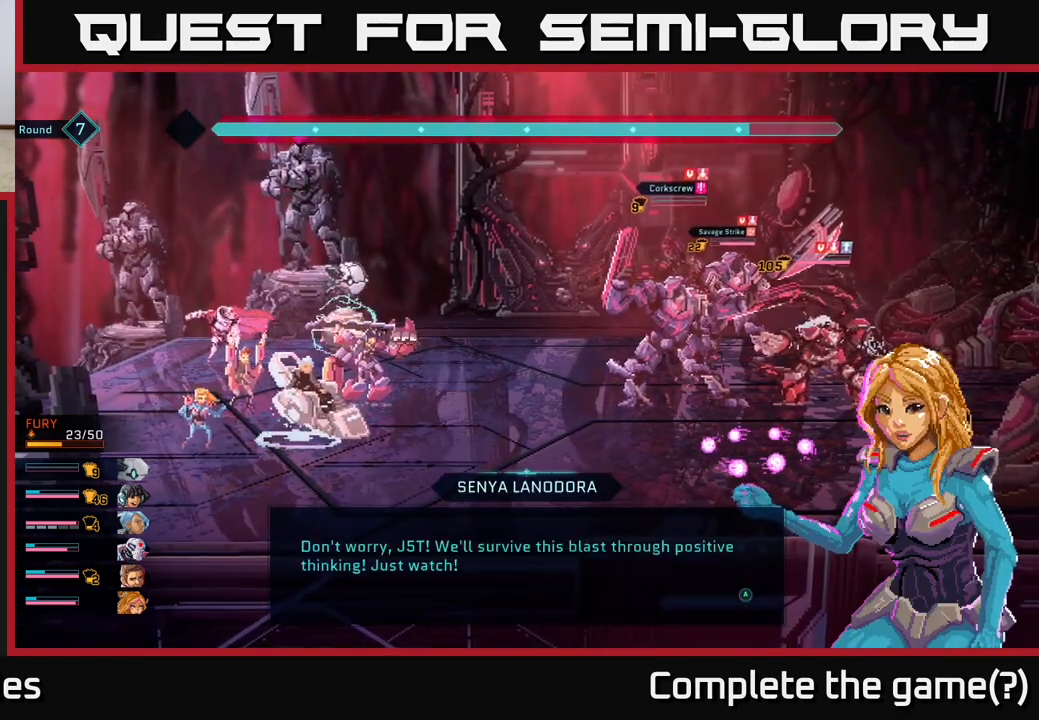
{"buttons": [], "left_stick": "center", "right_stick": "center", "events": []}
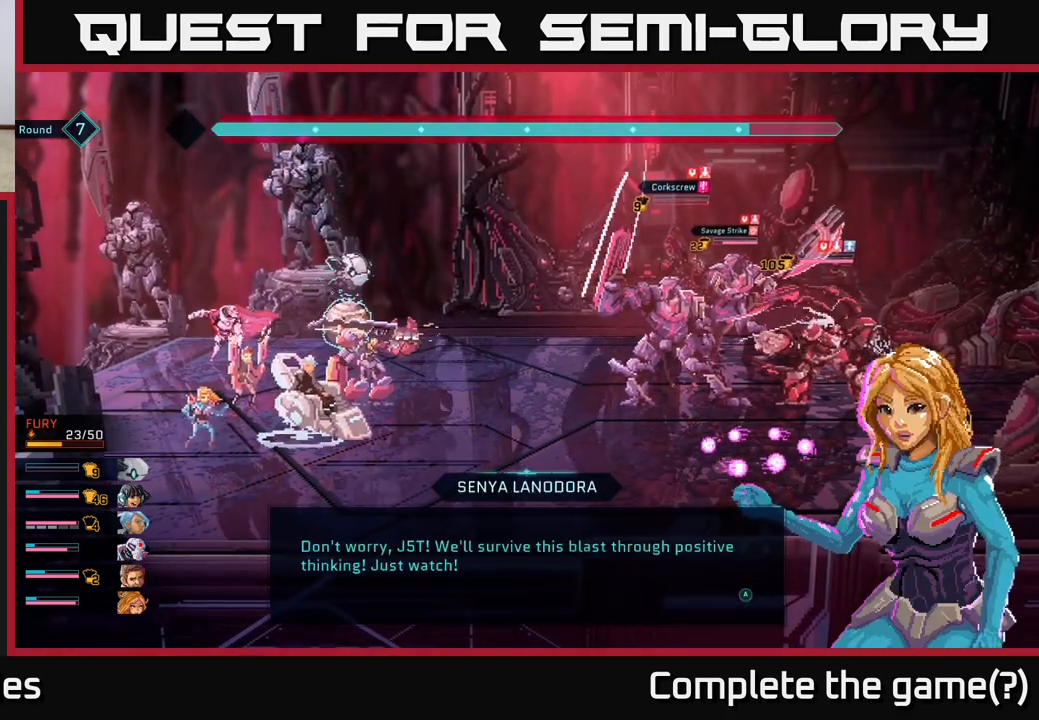
{"buttons": [], "left_stick": "center", "right_stick": "center", "events": [[267, "A", "down"], [450, "A", "up"]]}
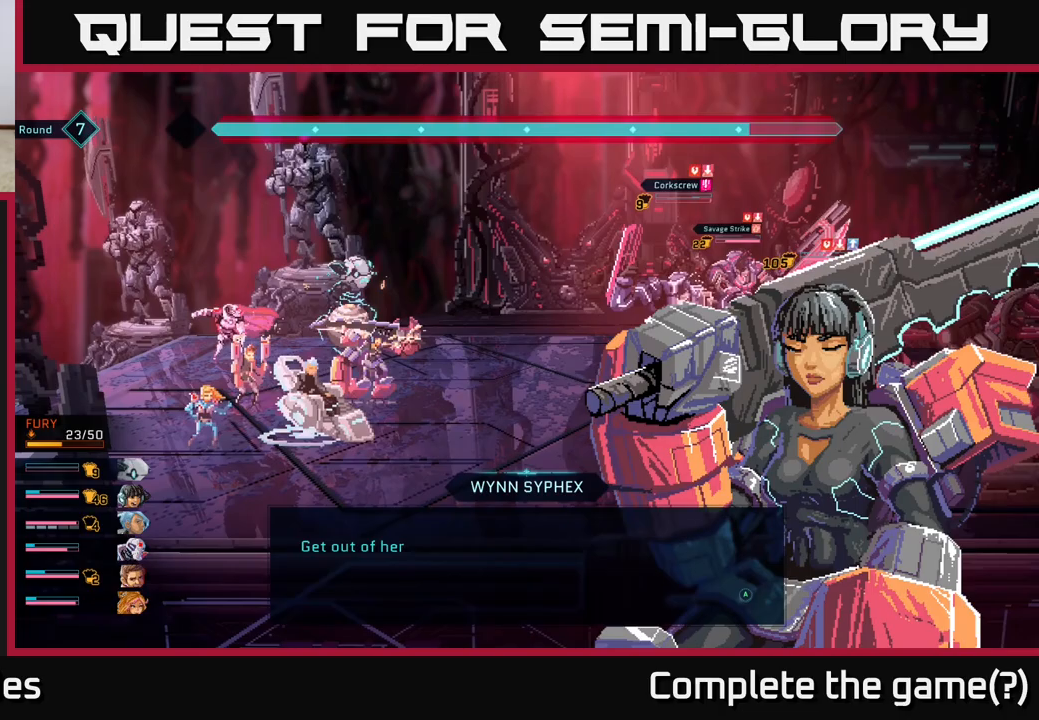
{"buttons": [], "left_stick": "center", "right_stick": "center", "events": [[233, "A", "down"], [383, "A", "up"]]}
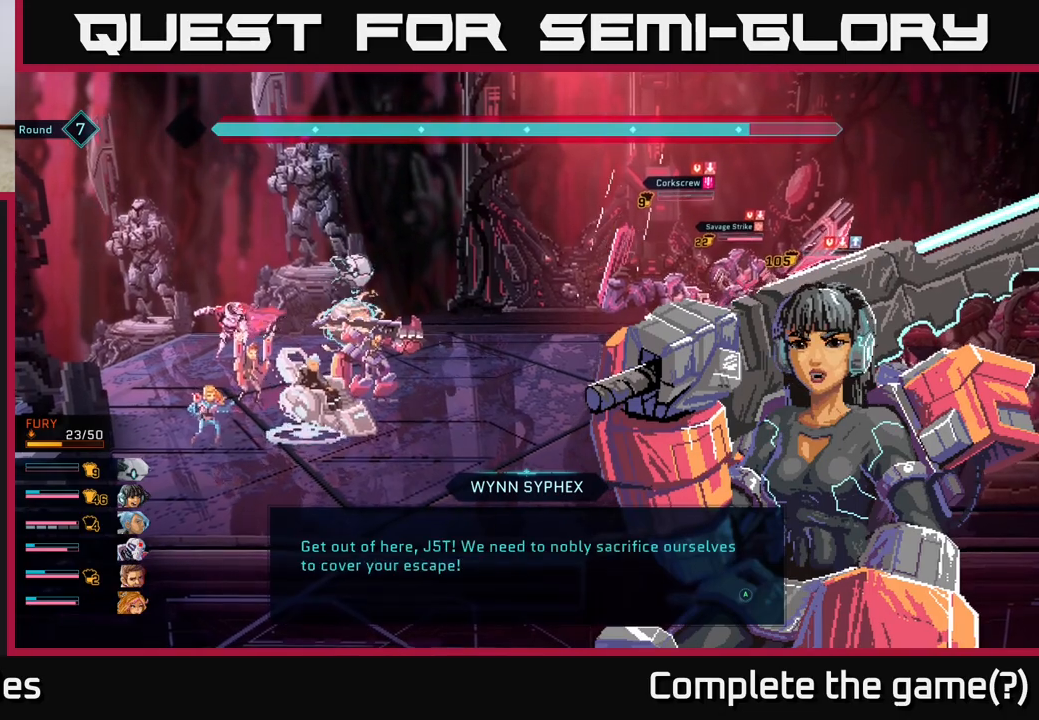
{"buttons": ["A"], "left_stick": "center", "right_stick": "center", "events": [[483, "A", "down"]]}
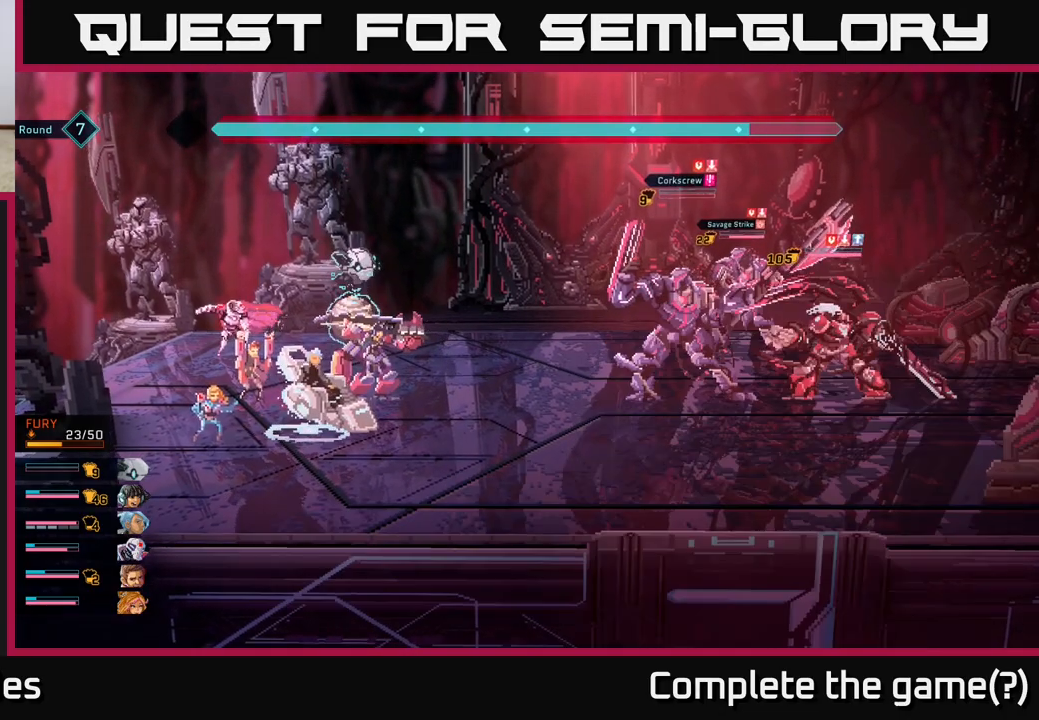
{"buttons": [], "left_stick": "center", "right_stick": "center", "events": [[167, "A", "up"]]}